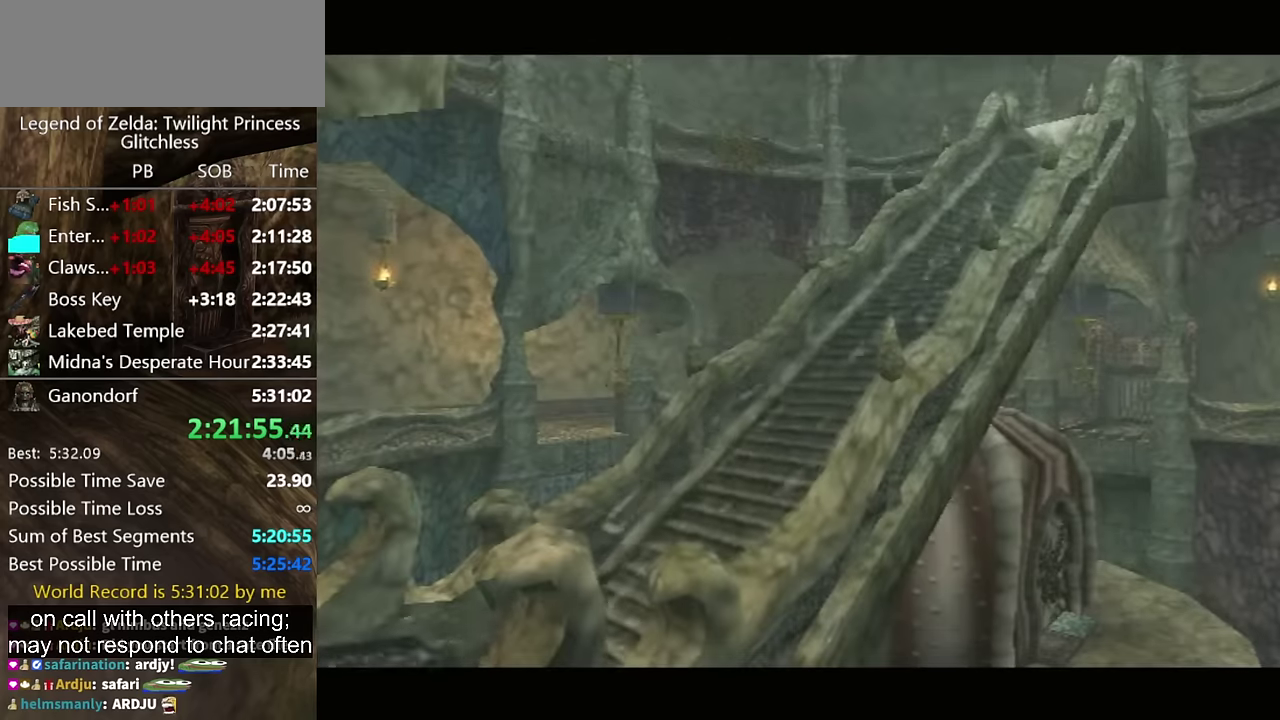
Gameplay with a controller (Nintendo layout); each line is a JSON object with the inputs held at the frame after it. "events" lists button and stick changes between this image and that frame as [ms after this image, input, new state], when the widget could be followed in between. Not read: L2 L3 R1 R2 R3.
{"buttons": [], "left_stick": "up", "right_stick": "center", "events": [[100, "left_stick", "up"]]}
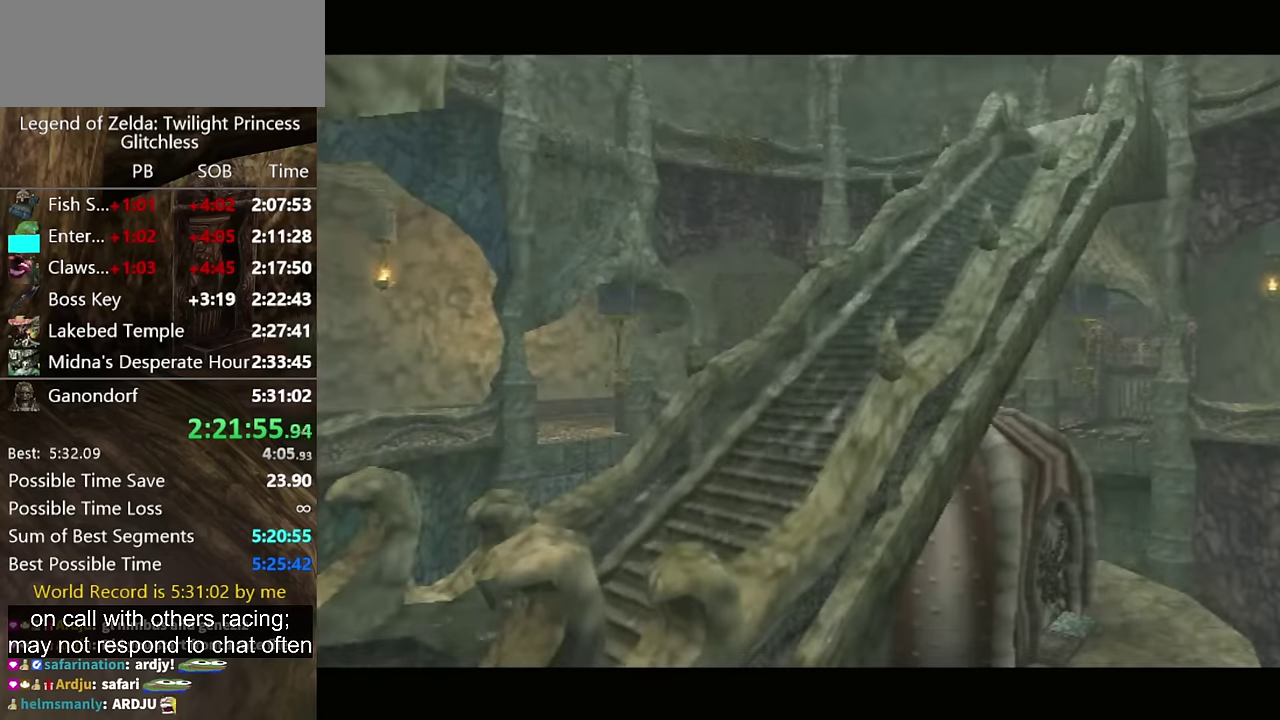
{"buttons": ["A", "L1"], "left_stick": "center", "right_stick": "center", "events": [[167, "left_stick", "center"], [334, "L1", "down"], [500, "A", "down"]]}
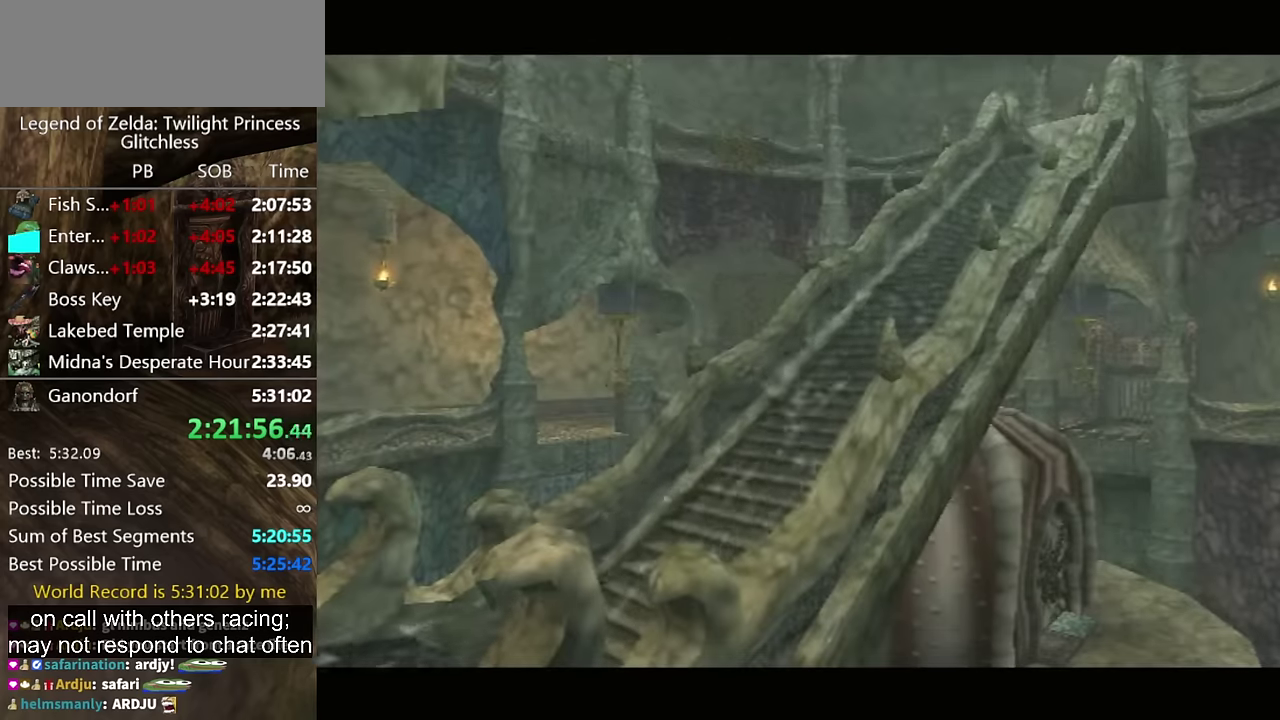
{"buttons": ["A", "L1"], "left_stick": "center", "right_stick": "center", "events": [[100, "A", "up"], [200, "A", "down"], [300, "A", "up"], [367, "A", "down"]]}
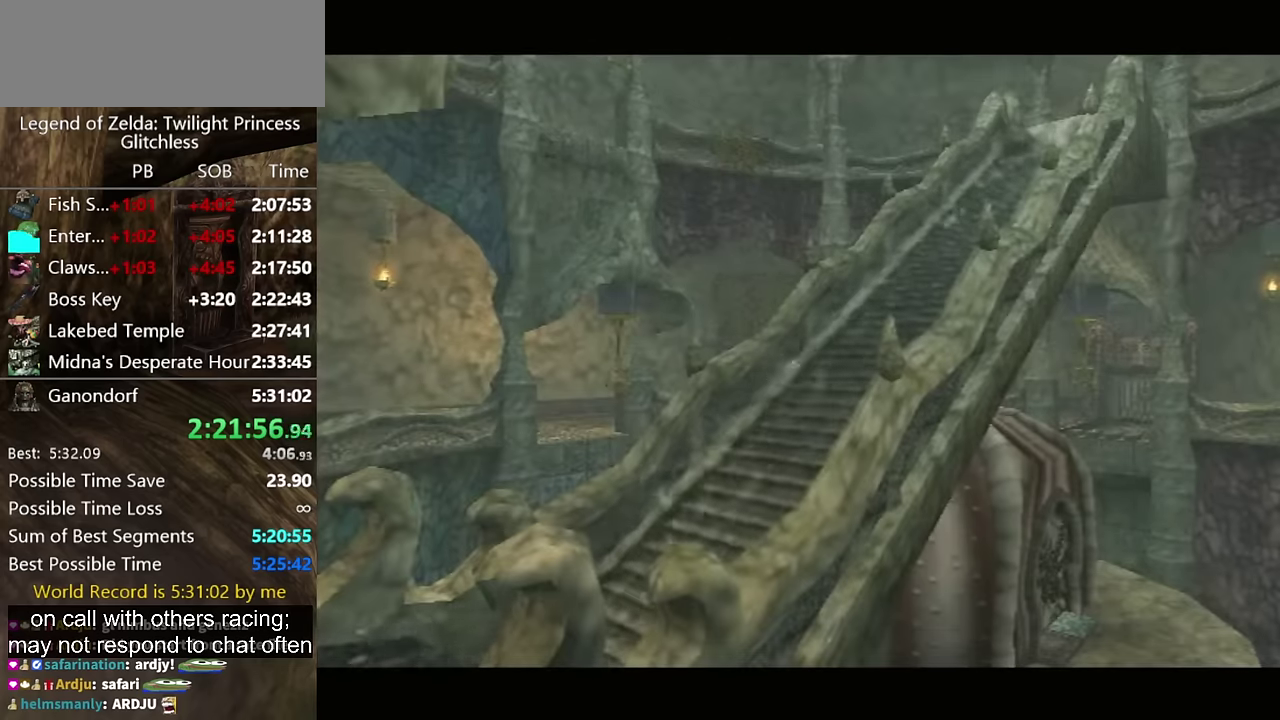
{"buttons": ["A", "L1"], "left_stick": "center", "right_stick": "center", "events": [[67, "A", "up"], [167, "A", "down"], [267, "A", "up"], [500, "A", "down"]]}
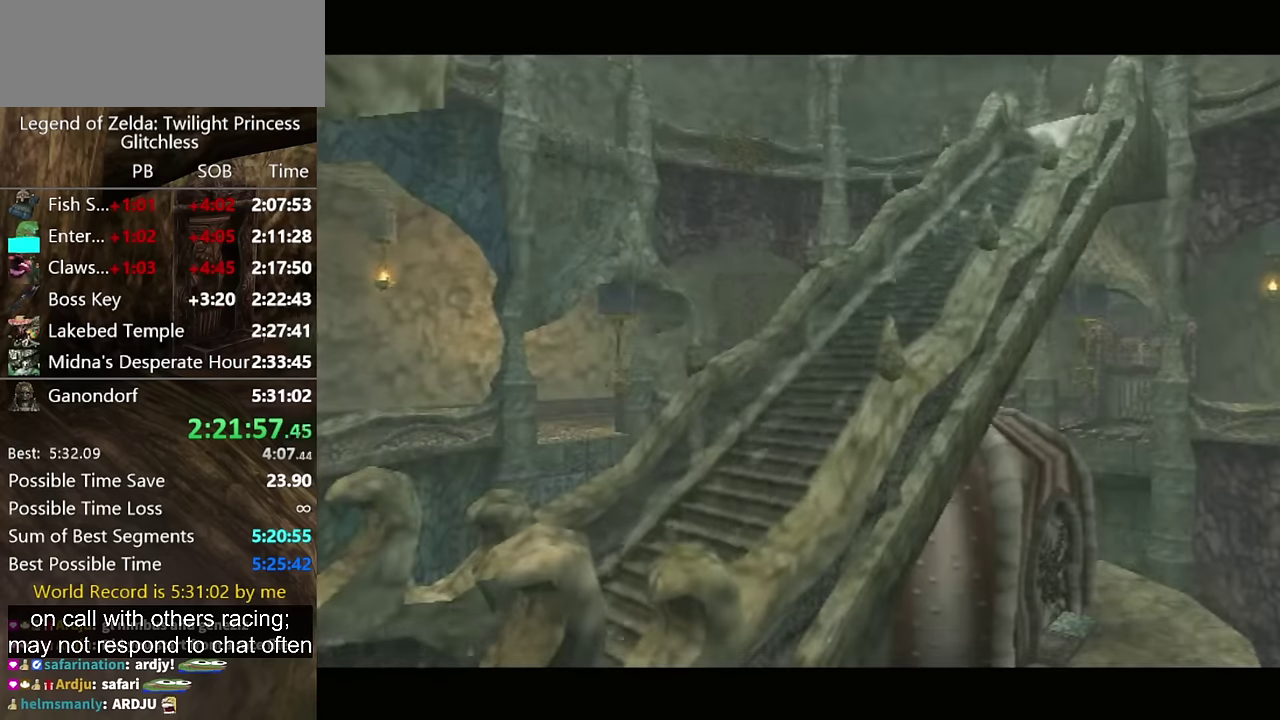
{"buttons": ["A", "L1"], "left_stick": "center", "right_stick": "center", "events": [[100, "A", "up"], [167, "A", "down"], [234, "A", "up"], [300, "A", "down"], [400, "A", "up"], [467, "A", "down"]]}
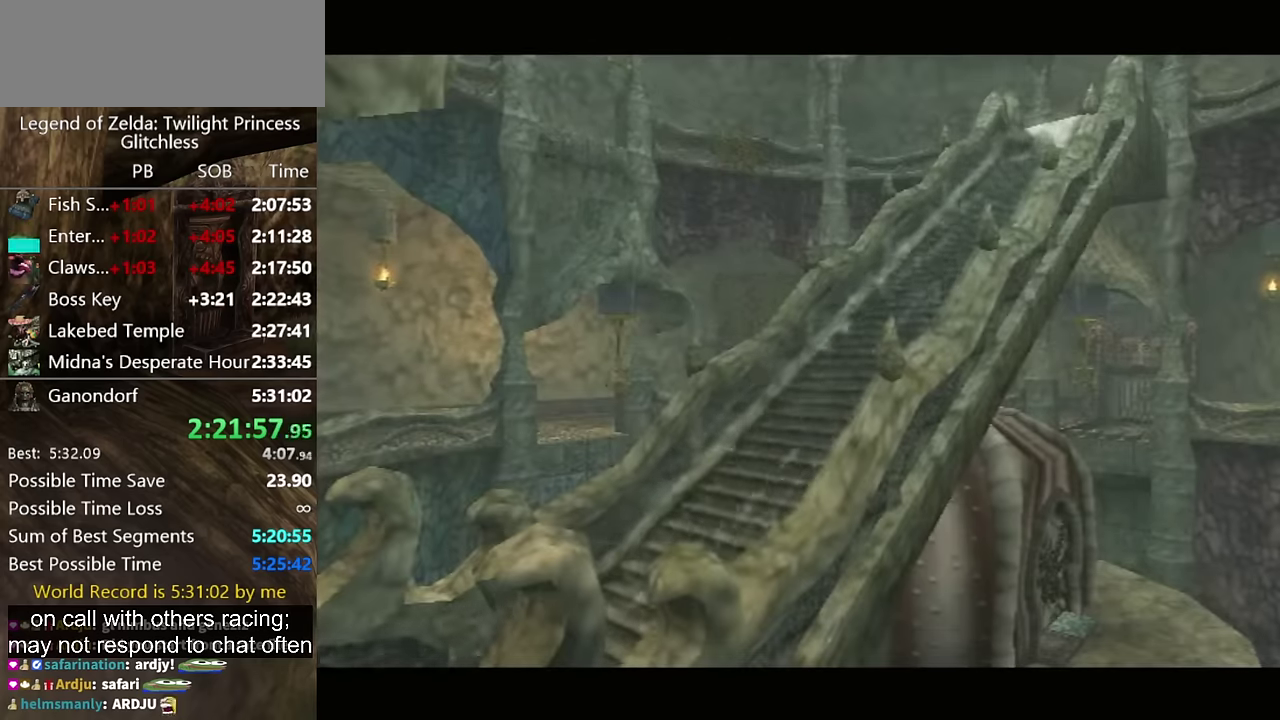
{"buttons": ["L1"], "left_stick": "center", "right_stick": "center", "events": [[67, "A", "up"], [134, "A", "down"], [200, "A", "up"], [434, "A", "down"], [500, "A", "up"]]}
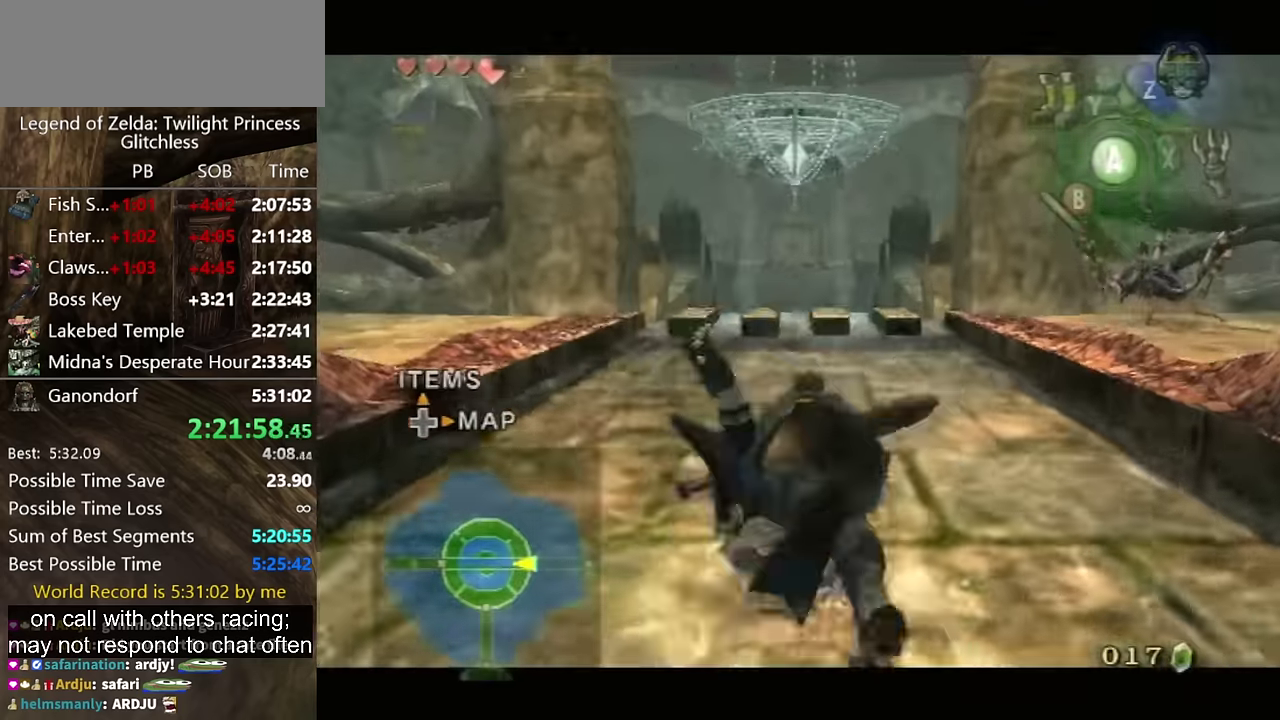
{"buttons": [], "left_stick": "up", "right_stick": "center", "events": [[200, "L1", "up"], [200, "left_stick", "up"]]}
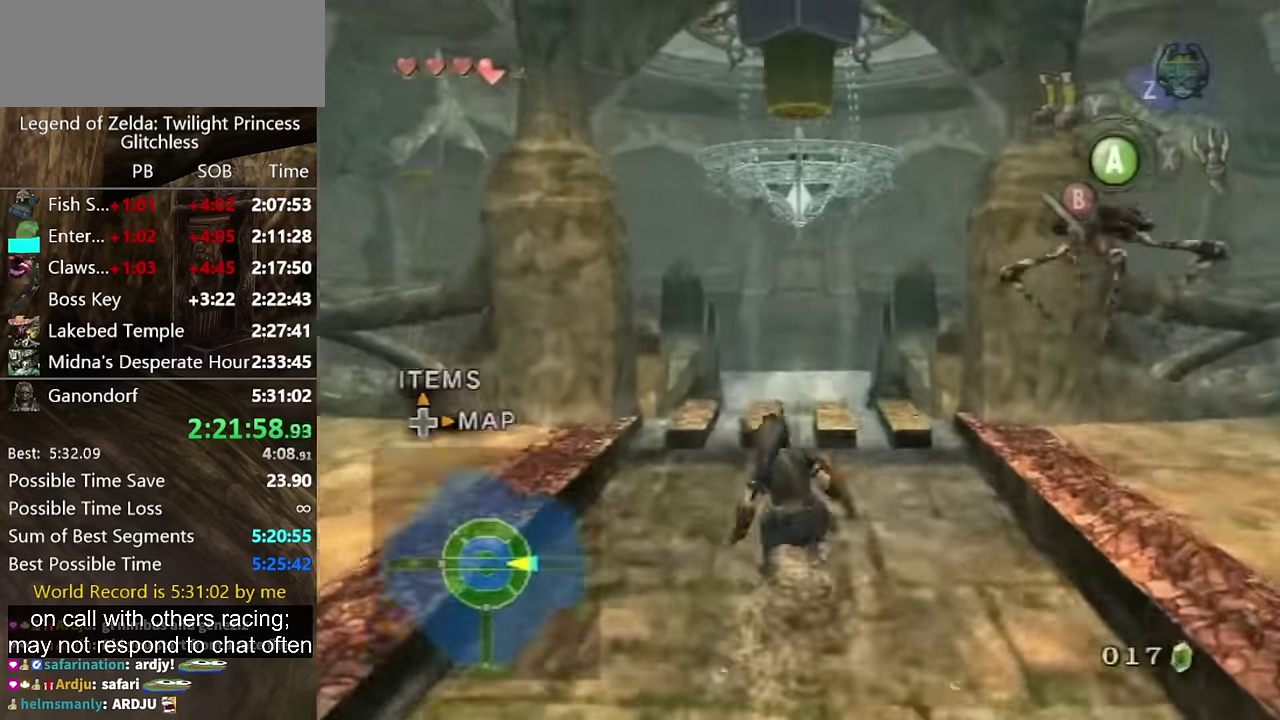
{"buttons": [], "left_stick": "up", "right_stick": "center", "events": [[100, "A", "down"], [167, "A", "up"]]}
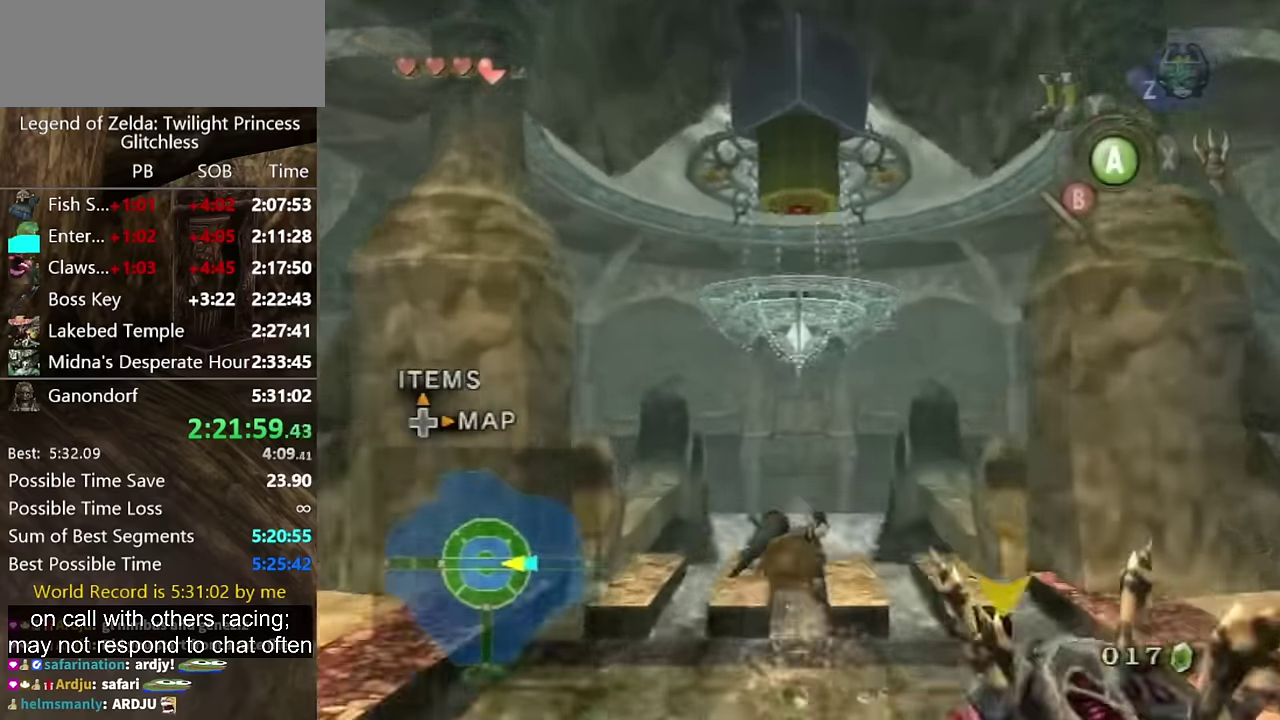
{"buttons": [], "left_stick": "up", "right_stick": "center", "events": []}
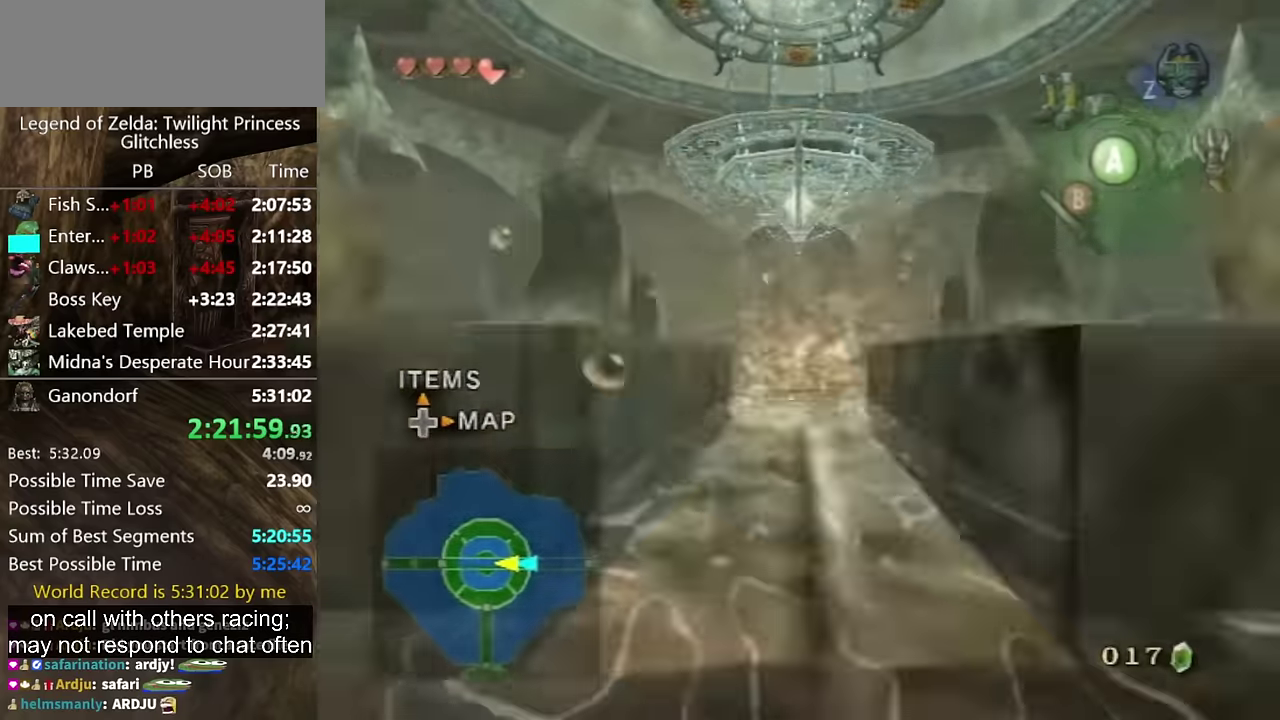
{"buttons": [], "left_stick": "up", "right_stick": "center", "events": []}
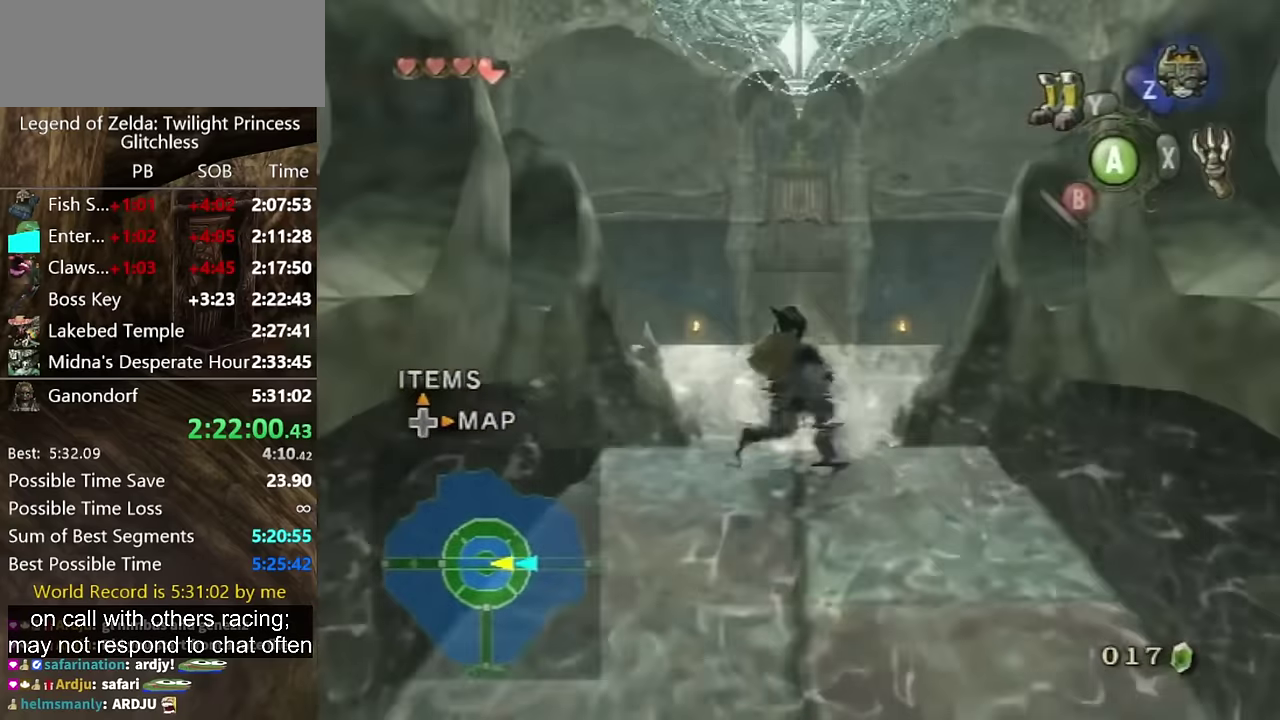
{"buttons": [], "left_stick": "up", "right_stick": "center", "events": []}
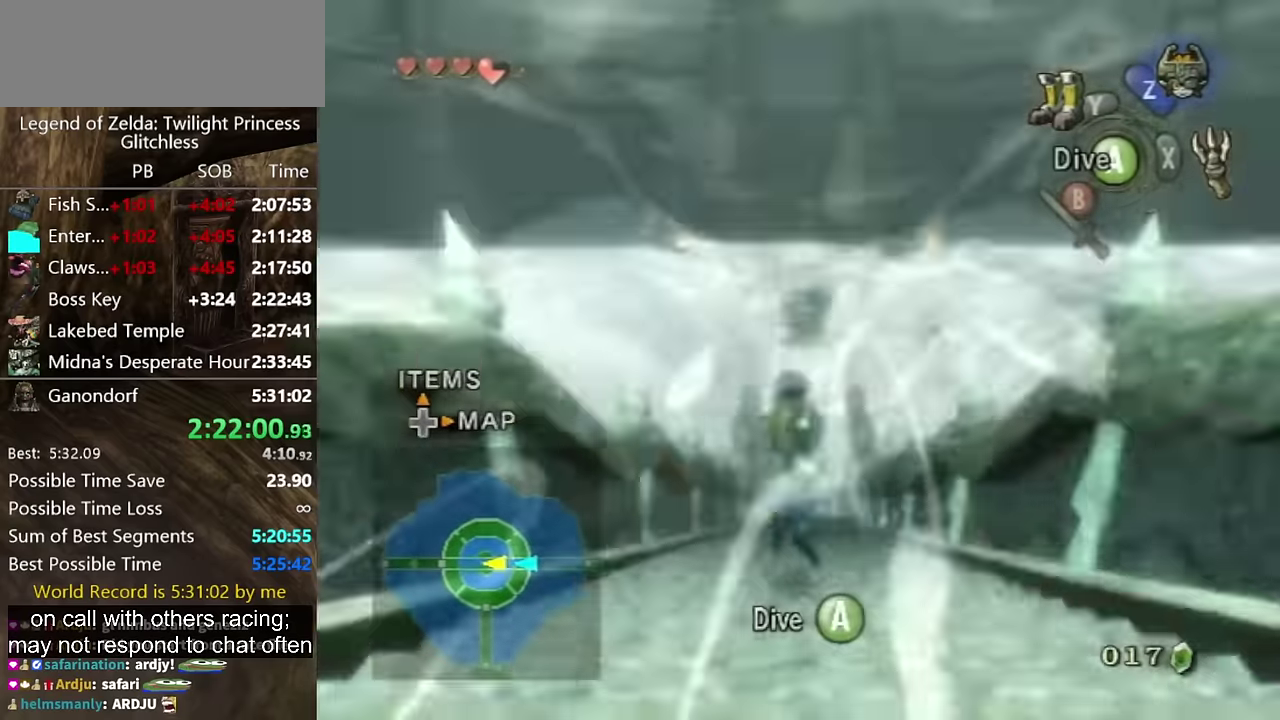
{"buttons": [], "left_stick": "up", "right_stick": "center", "events": []}
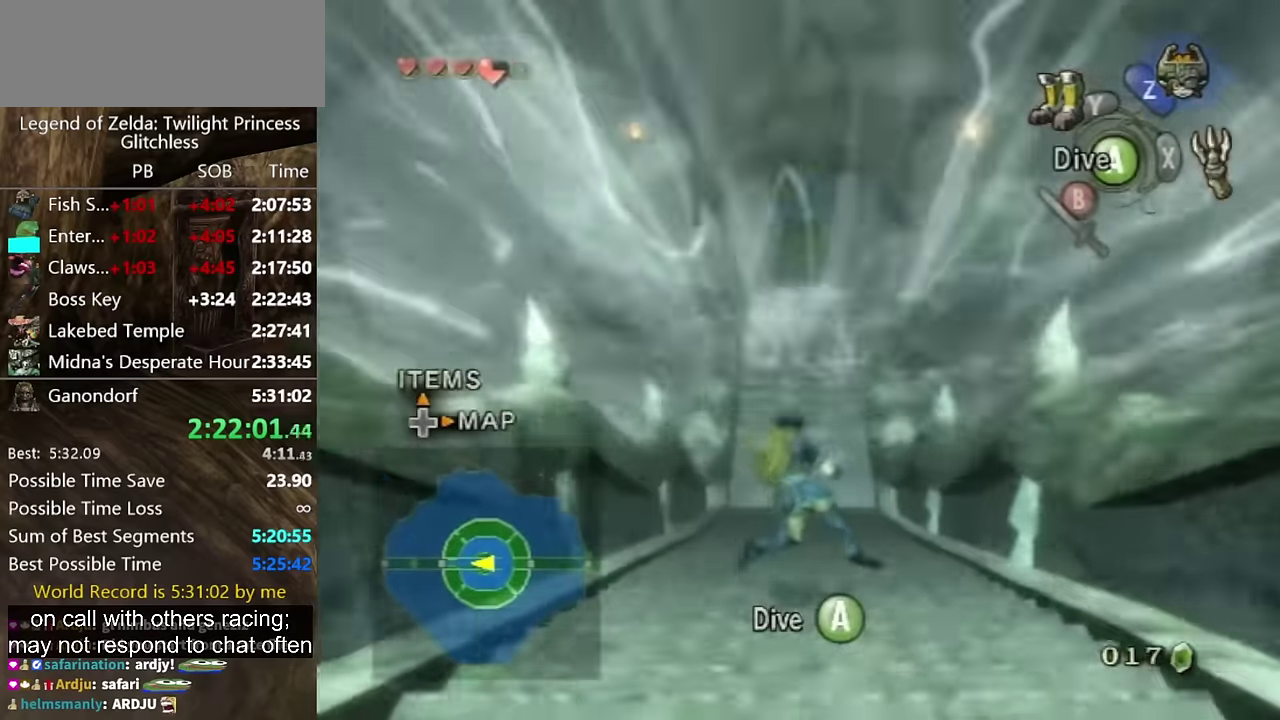
{"buttons": [], "left_stick": "up", "right_stick": "center", "events": []}
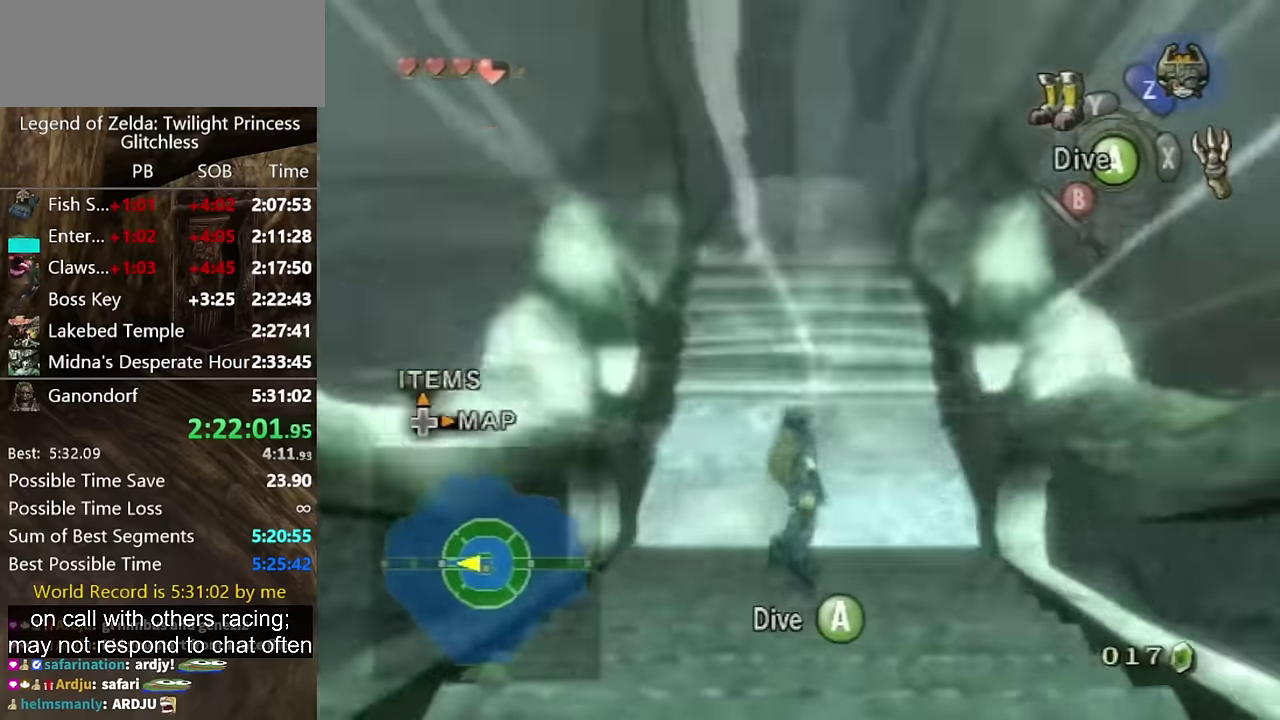
{"buttons": [], "left_stick": "up", "right_stick": "center", "events": []}
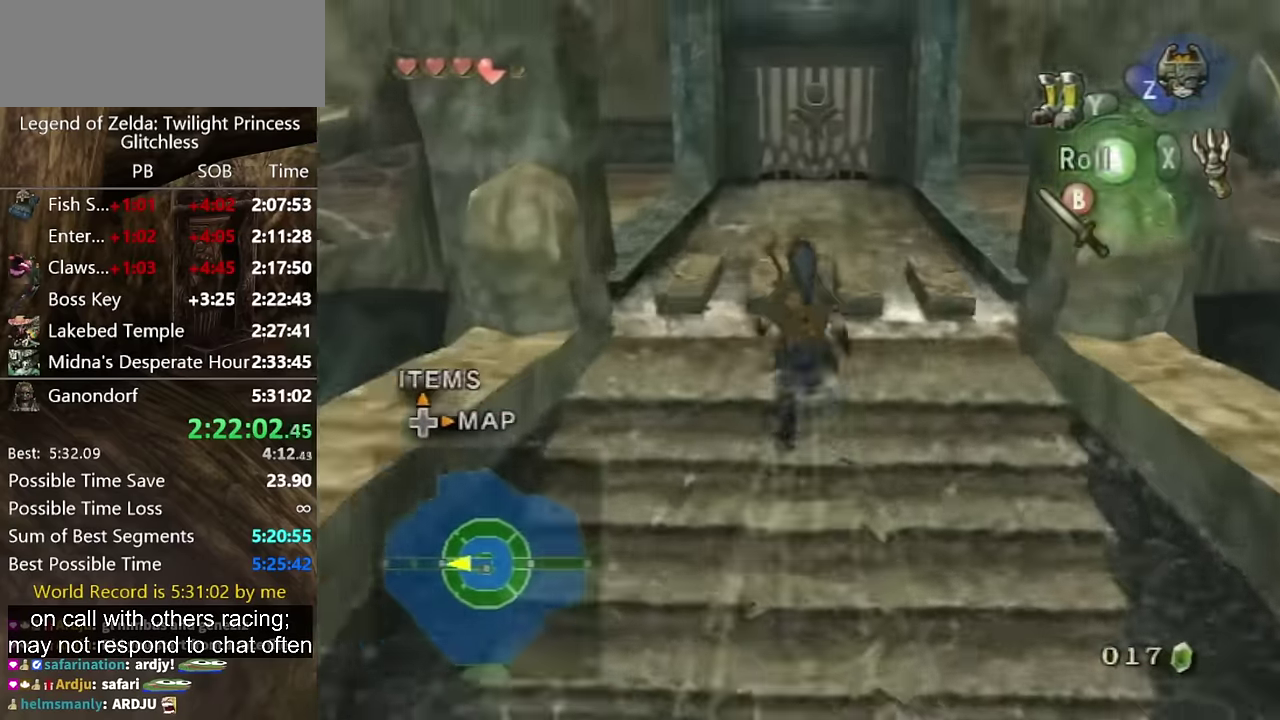
{"buttons": [], "left_stick": "up", "right_stick": "center", "events": [[34, "A", "down"], [200, "A", "up"]]}
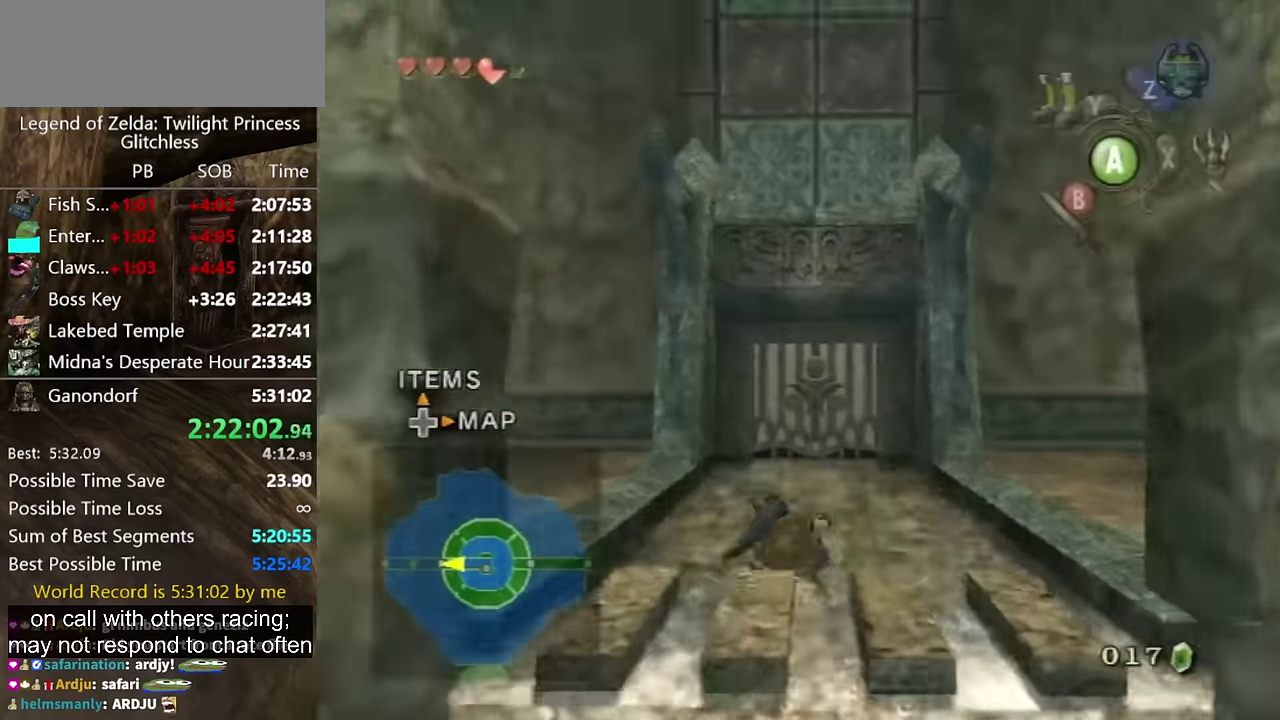
{"buttons": [], "left_stick": "up", "right_stick": "center", "events": []}
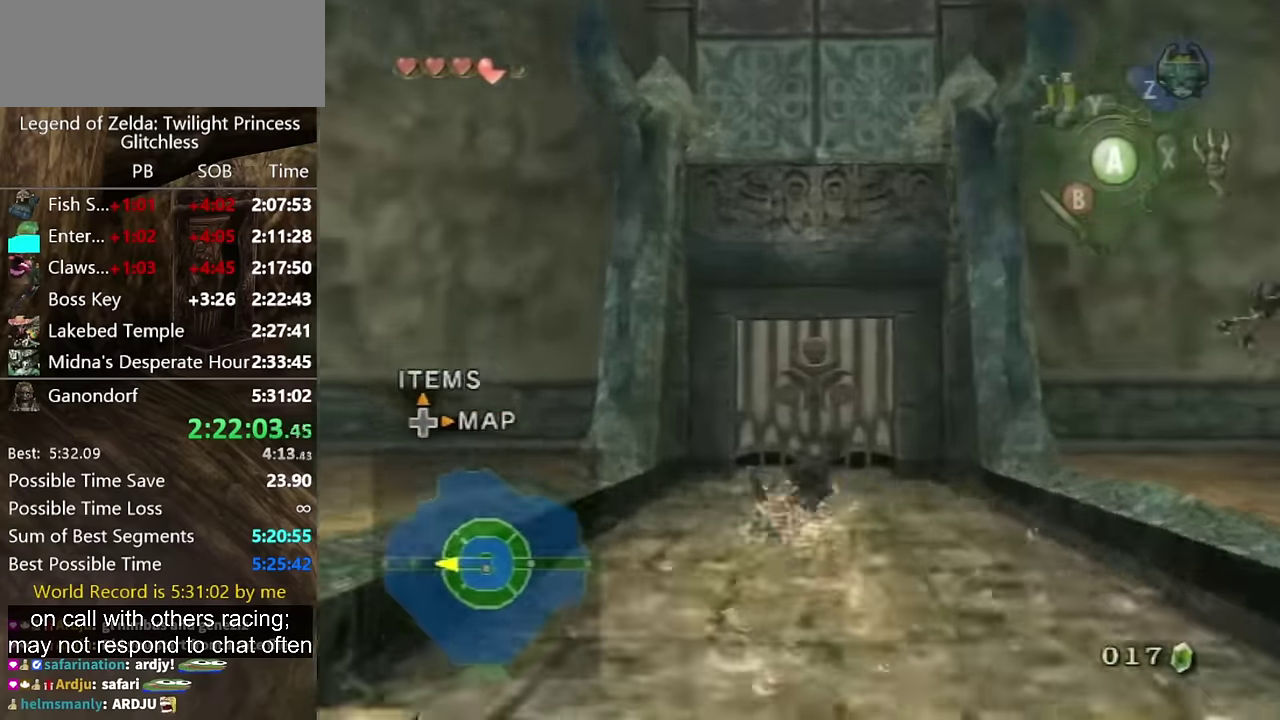
{"buttons": [], "left_stick": "up", "right_stick": "center", "events": []}